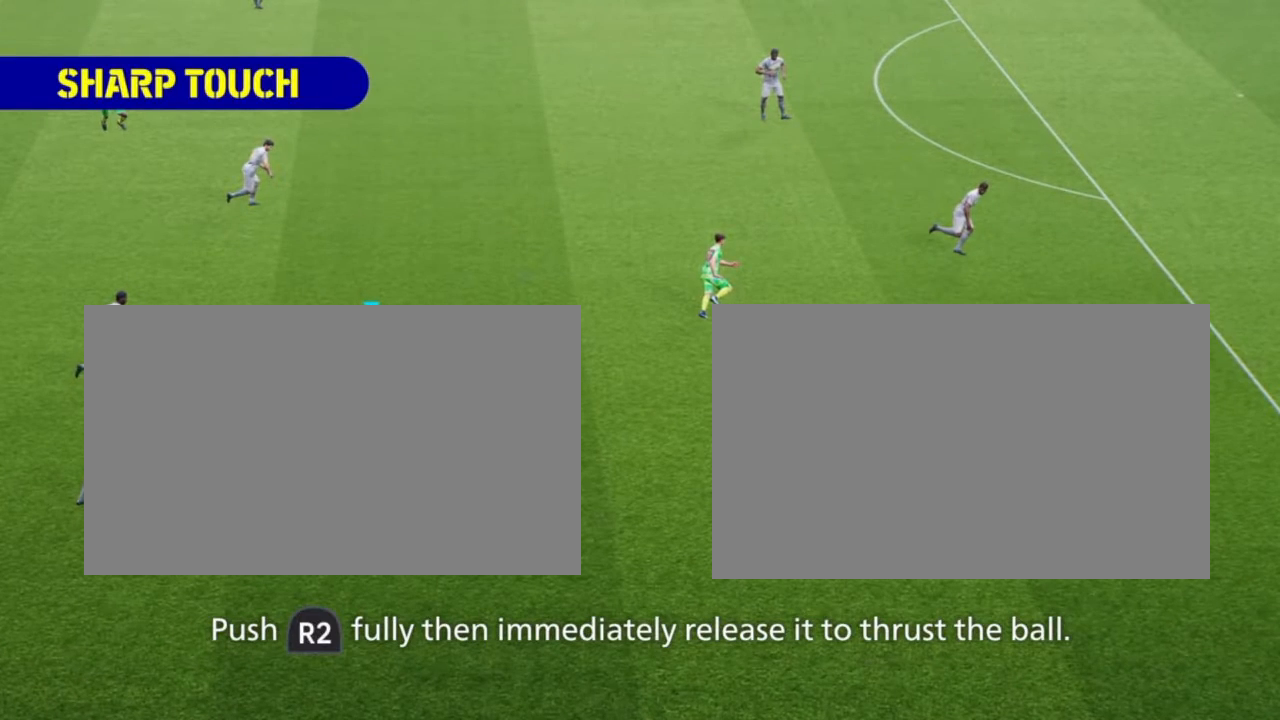
Gameplay with a controller (PlayStation layout); each line is a JSON object with the inputs held at the frame after it. "events" lists button and stick changes between this image and that frame as [ms after this image, input, new state], when the widget could be followed in between. Not read: L3 R3 right_stick.
{"buttons": ["R2"], "left_stick": "down-right", "events": [[101, "R2", "down"], [167, "left_stick", "down-right"]]}
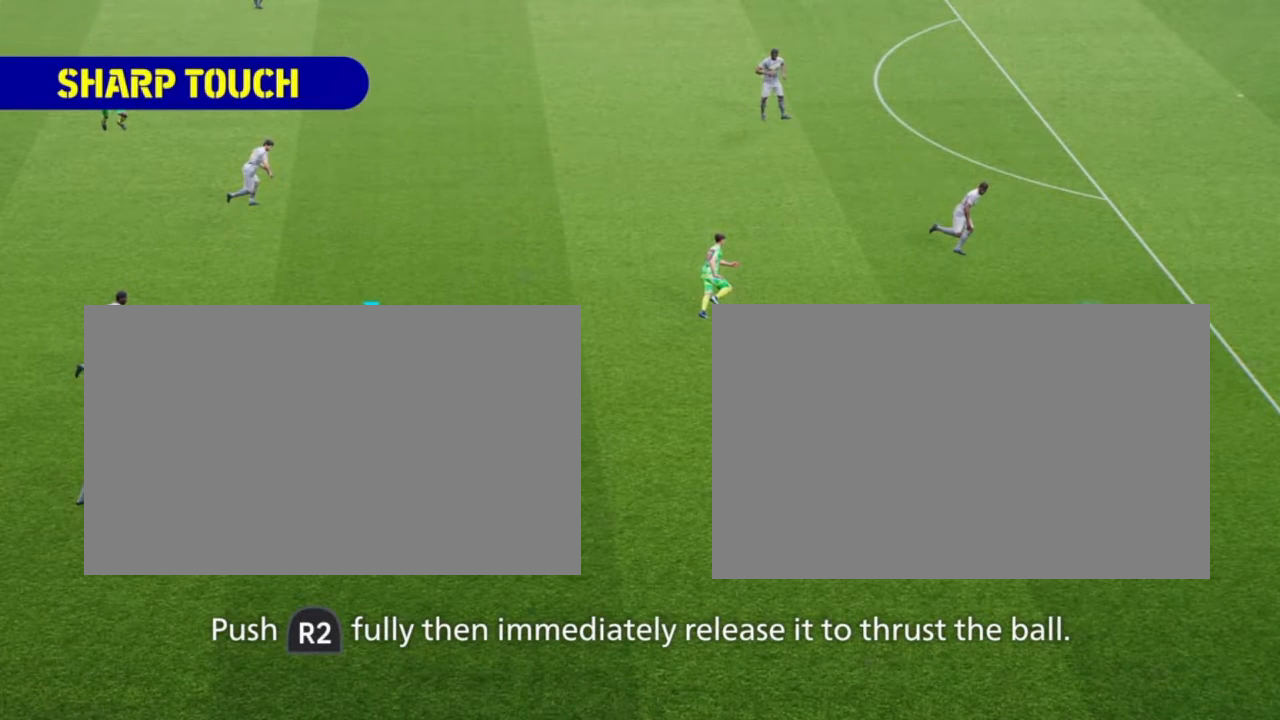
{"buttons": [], "left_stick": "down-right", "events": [[67, "R2", "up"]]}
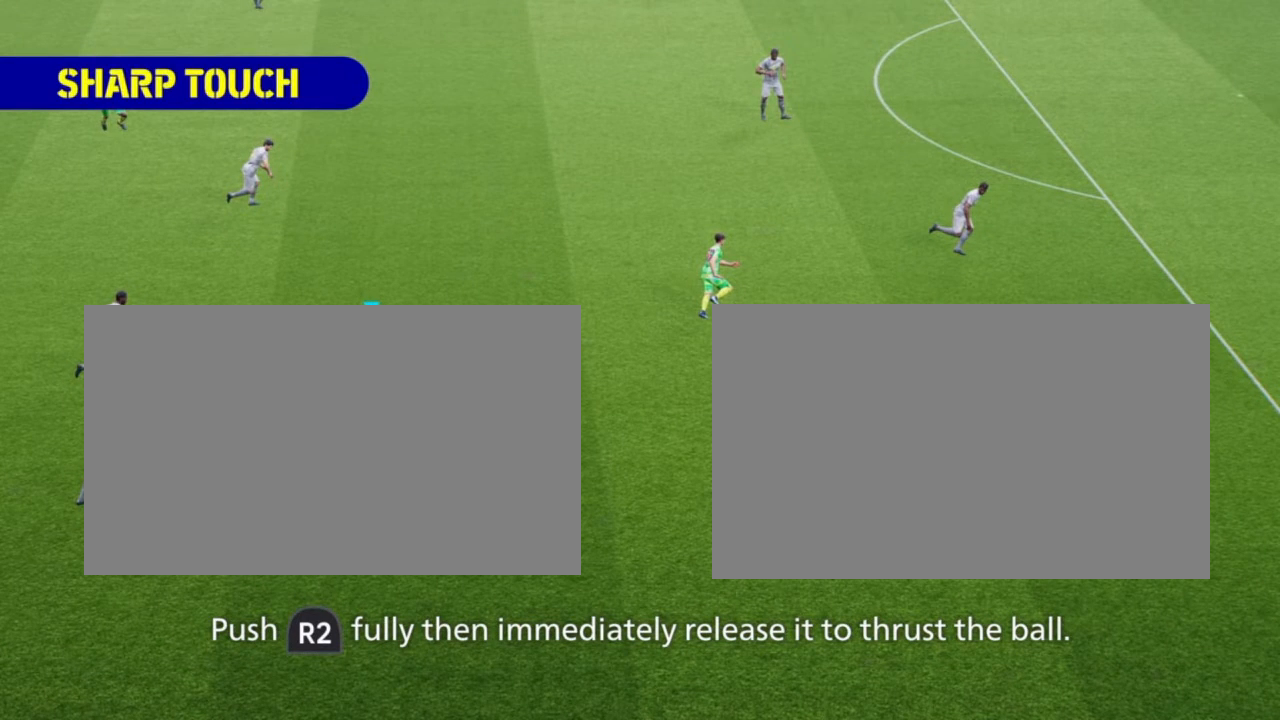
{"buttons": [], "left_stick": "down-right", "events": []}
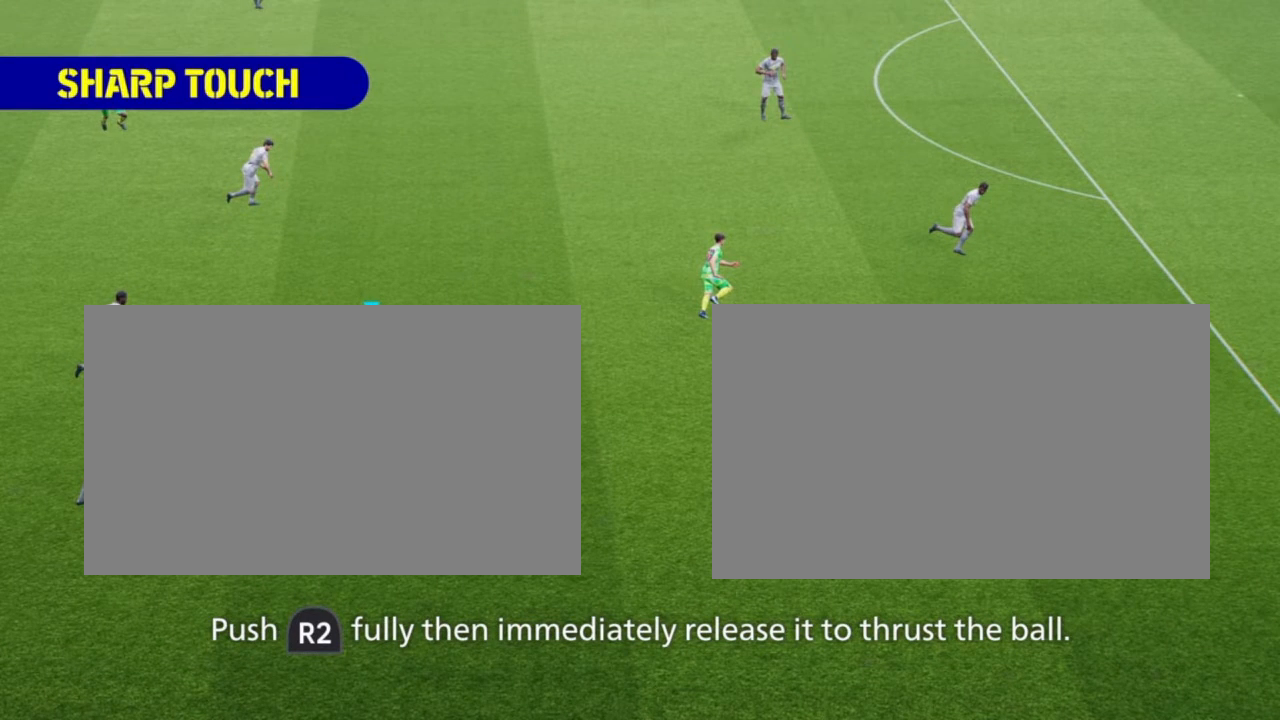
{"buttons": [], "left_stick": "down-right", "events": []}
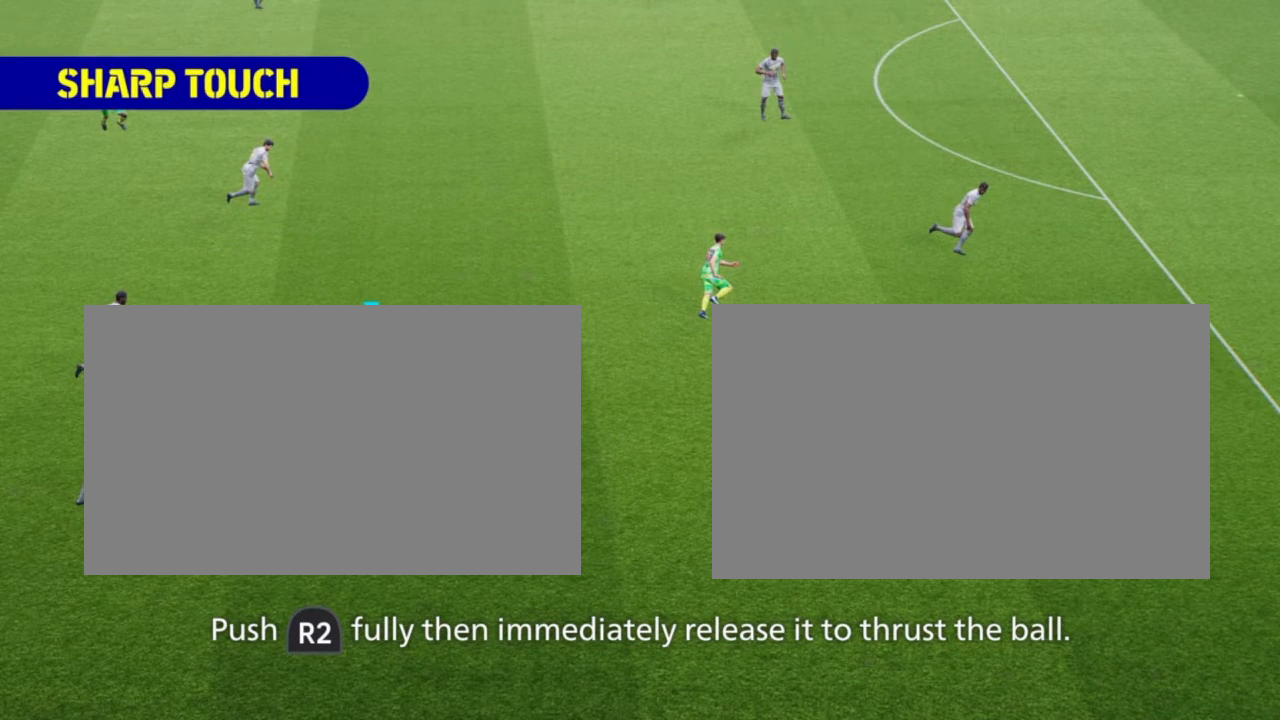
{"buttons": ["R2"], "left_stick": "down-right", "events": [[67, "left_stick", "center"], [100, "R2", "down"], [167, "left_stick", "down-right"]]}
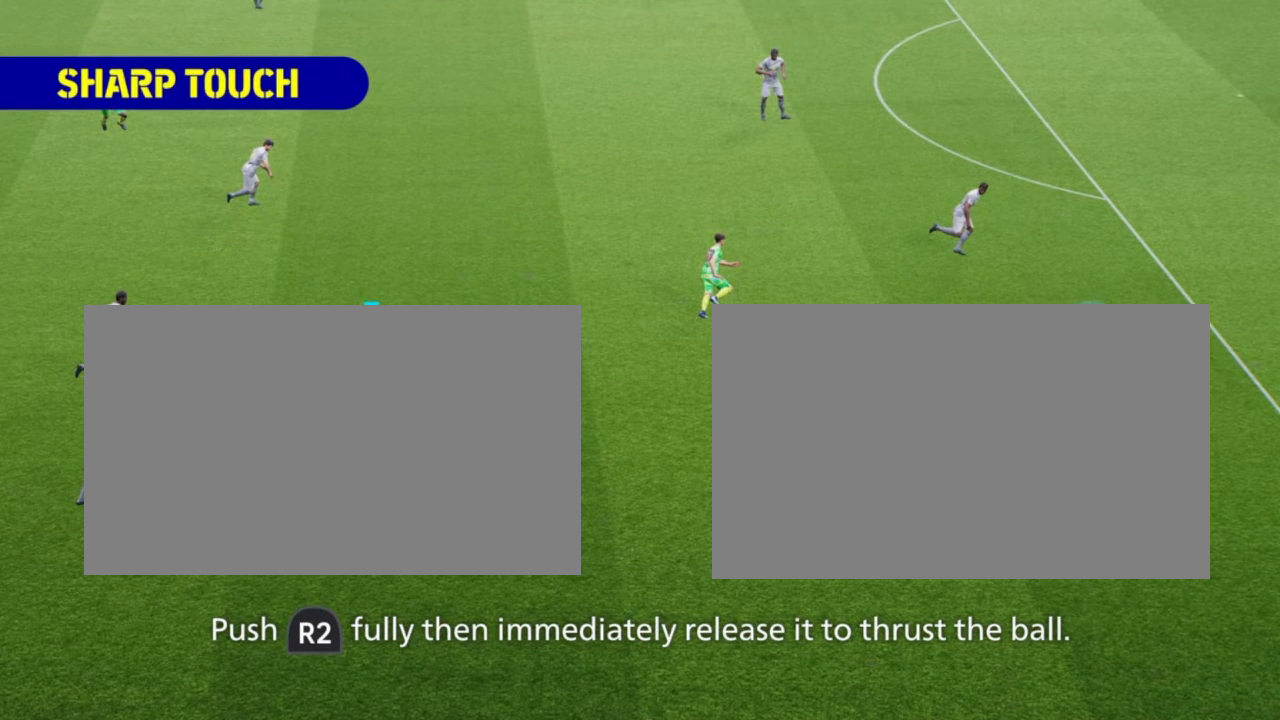
{"buttons": [], "left_stick": "down-right", "events": [[100, "R2", "up"]]}
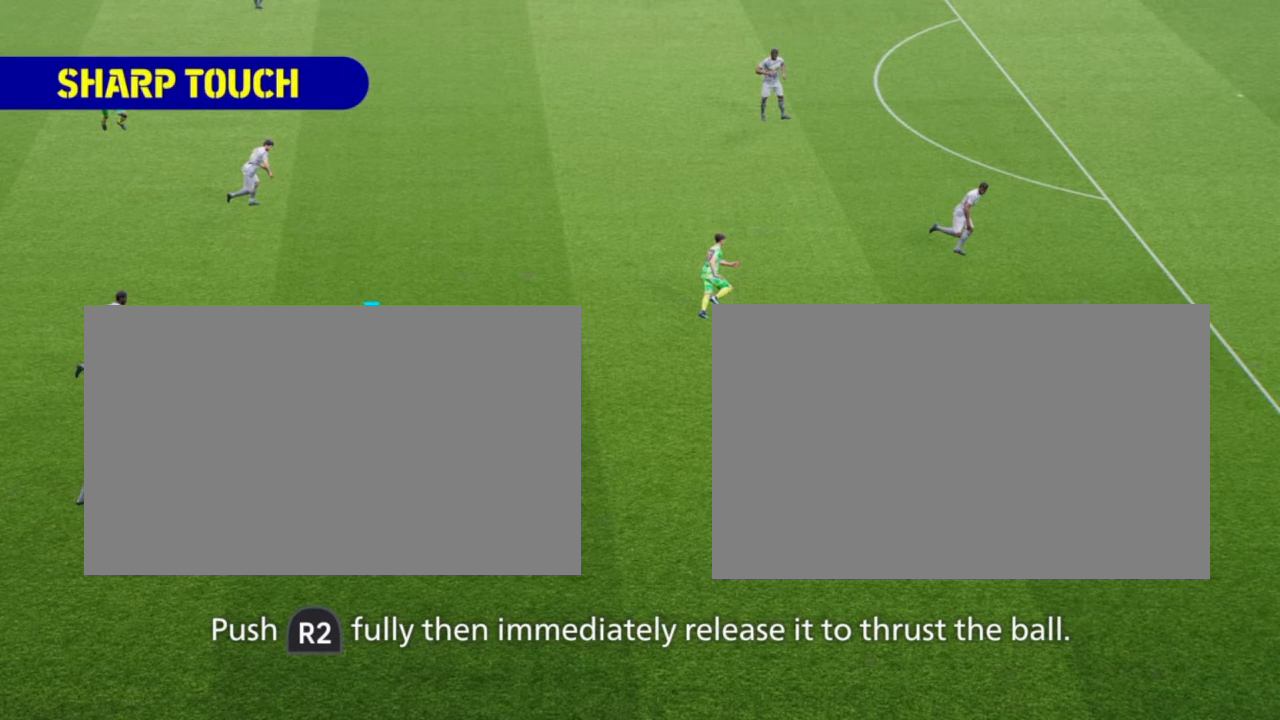
{"buttons": [], "left_stick": "down-right", "events": []}
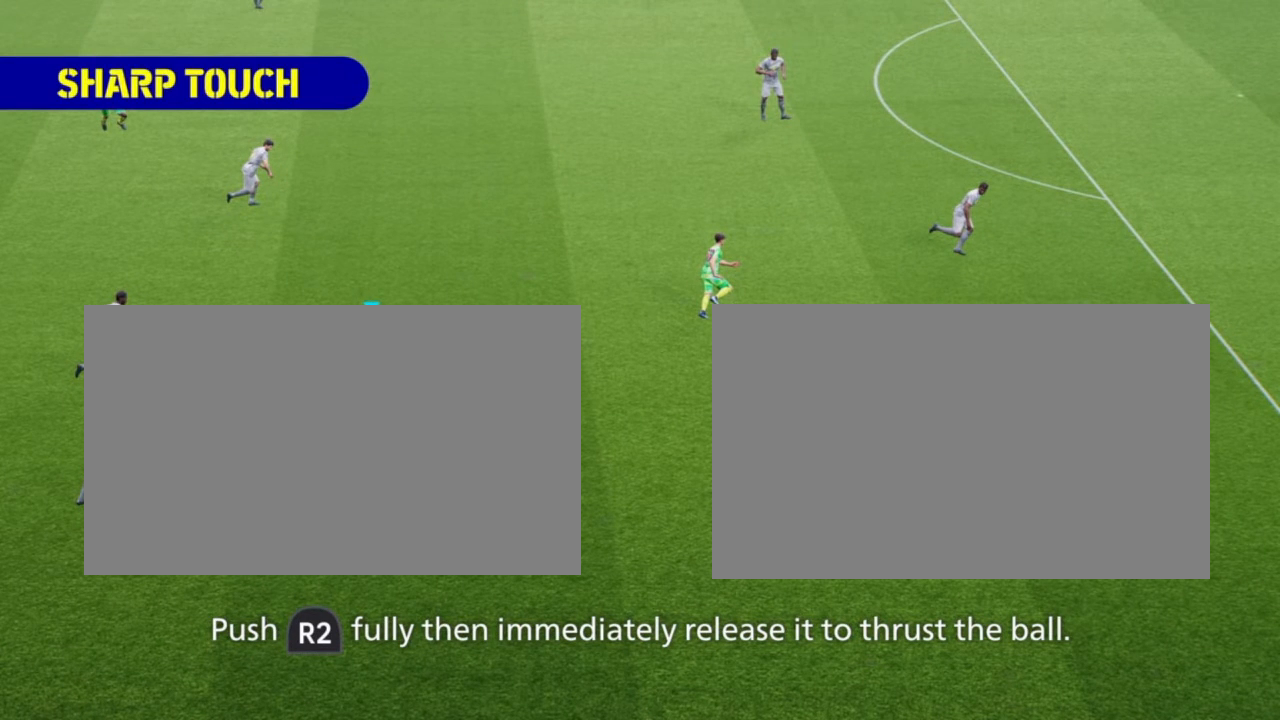
{"buttons": [], "left_stick": "down-right", "events": []}
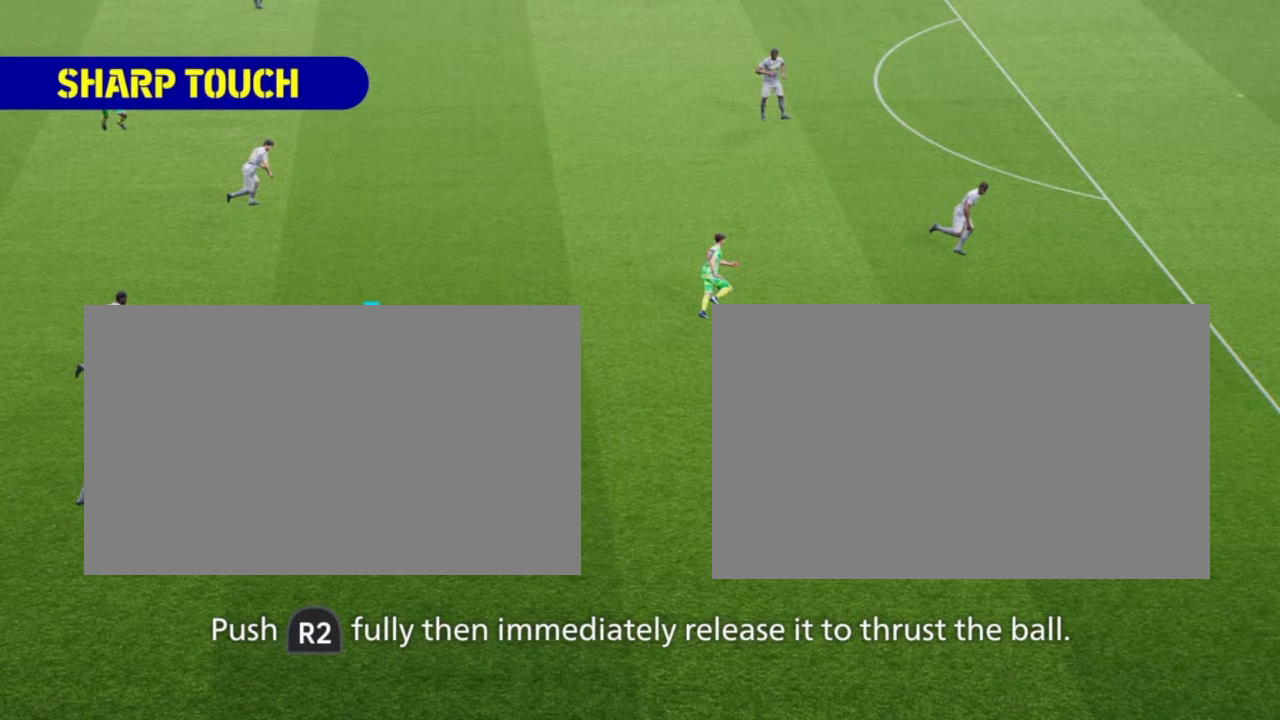
{"buttons": [], "left_stick": "down-right", "events": []}